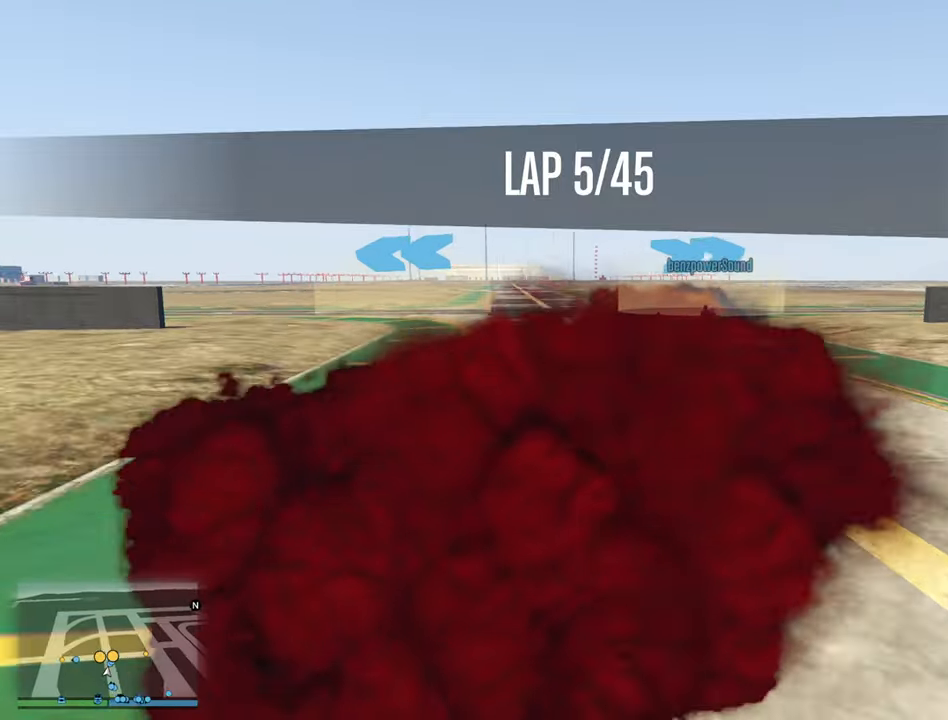
Gameplay with a controller (Xbox layout); each line is a JSON object with the inputs held at the frame after it. "events" lists button and stick changes between this image and that frame as [ms after this image, input, new state], when the widget could be followed in between.
{"buttons": ["R2"], "left_stick": "center", "right_stick": "center", "events": [[16, "R2", "up"], [66, "left_stick", "down-right"], [200, "left_stick", "center"], [350, "left_stick", "down-right"], [416, "R2", "down"], [500, "left_stick", "center"]]}
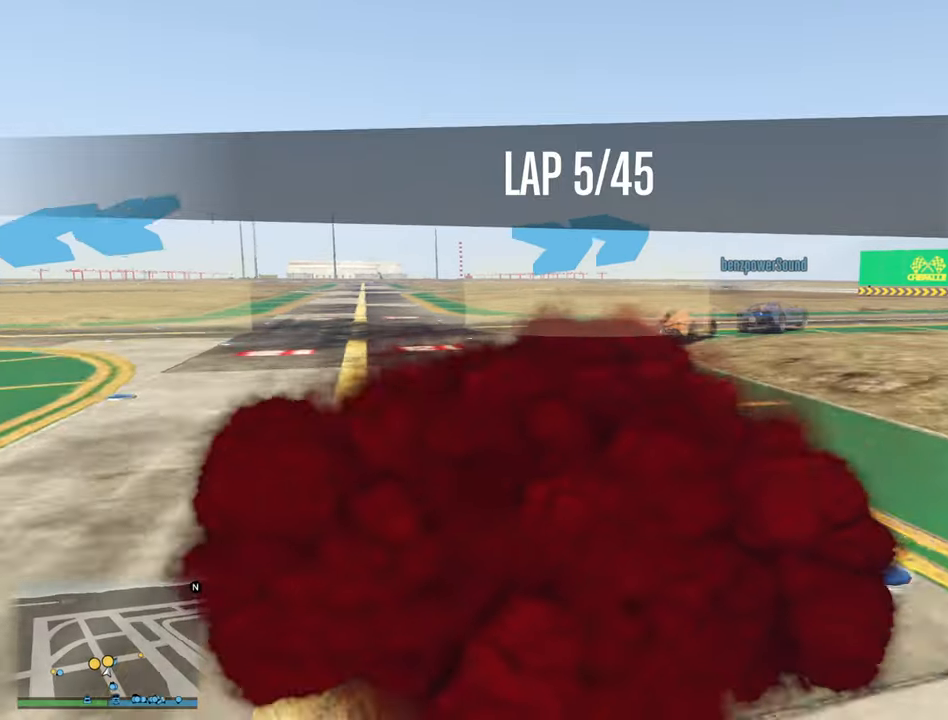
{"buttons": [], "left_stick": "down-right", "right_stick": "center", "events": [[33, "R2", "up"], [100, "left_stick", "down-right"], [266, "left_stick", "center"], [416, "left_stick", "down-right"]]}
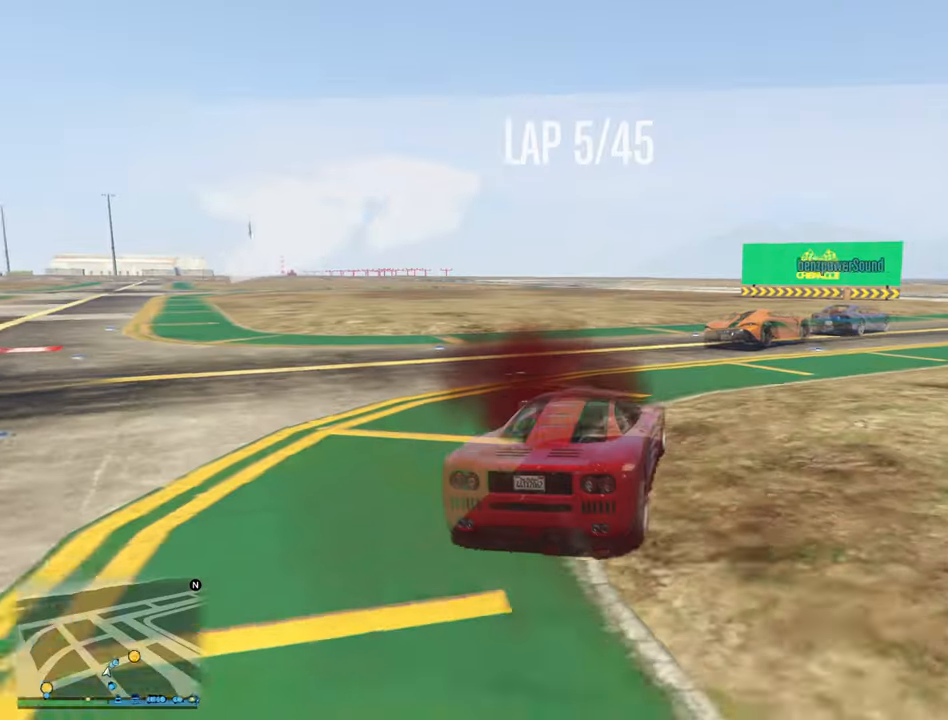
{"buttons": ["R2"], "left_stick": "right", "right_stick": "center", "events": [[366, "left_stick", "center"], [433, "R2", "down"], [450, "left_stick", "right"]]}
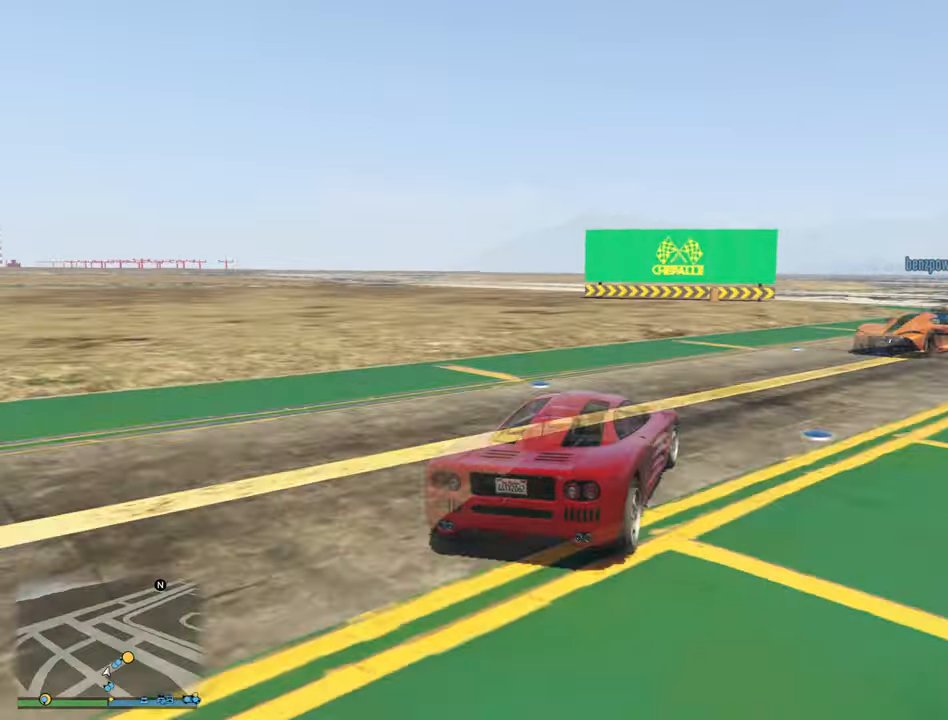
{"buttons": ["R2"], "left_stick": "center", "right_stick": "center", "events": [[150, "left_stick", "center"], [266, "left_stick", "down-right"], [483, "left_stick", "center"]]}
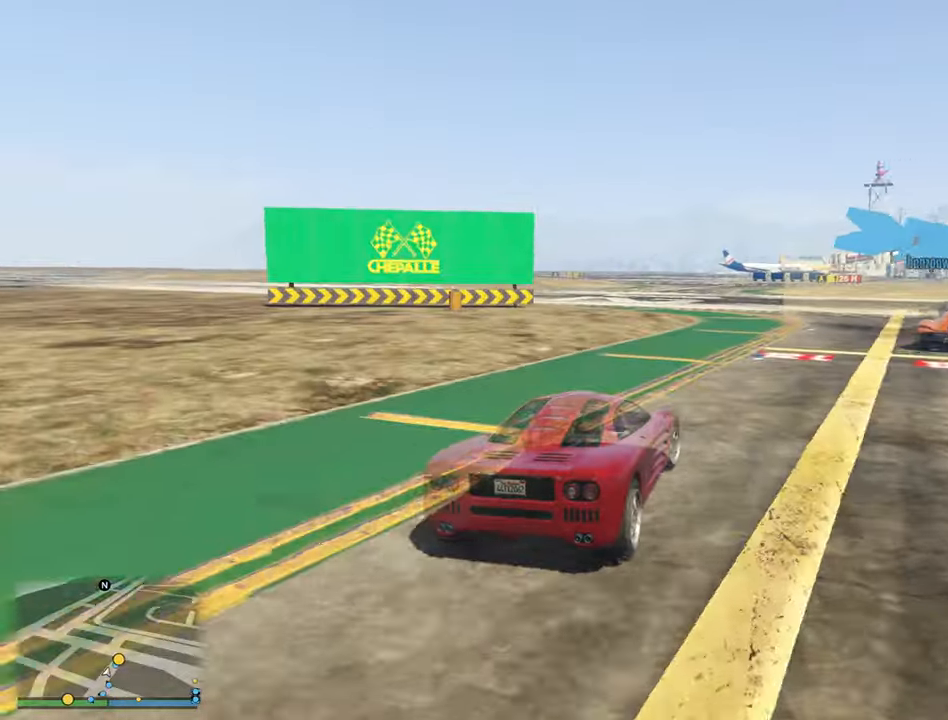
{"buttons": ["R2"], "left_stick": "center", "right_stick": "center", "events": [[166, "left_stick", "down-right"], [483, "left_stick", "center"]]}
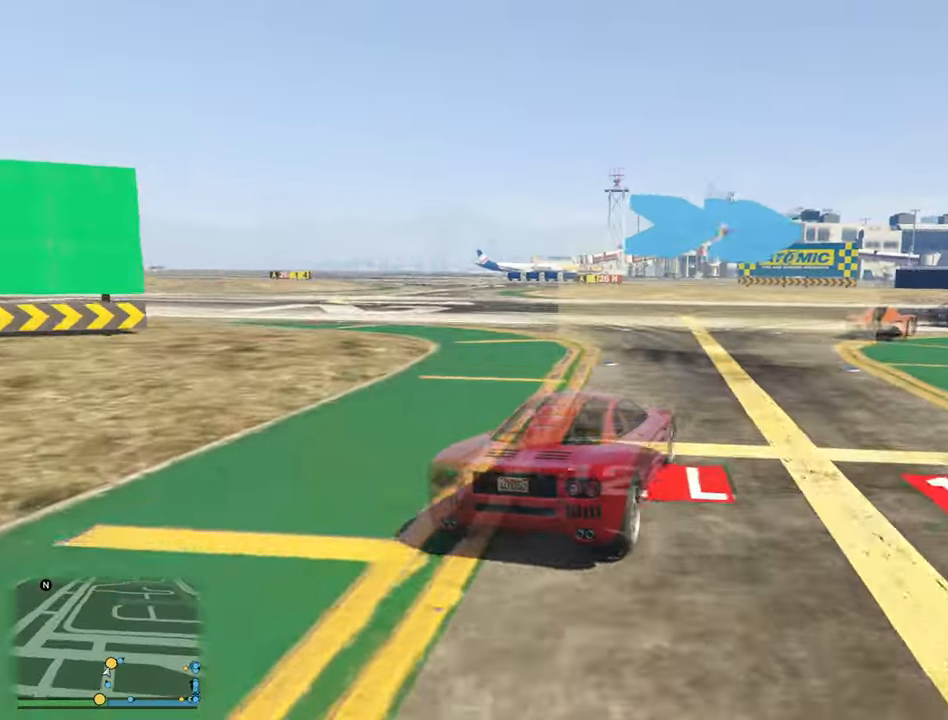
{"buttons": ["R2"], "left_stick": "center", "right_stick": "center", "events": [[100, "left_stick", "down-right"], [416, "left_stick", "center"]]}
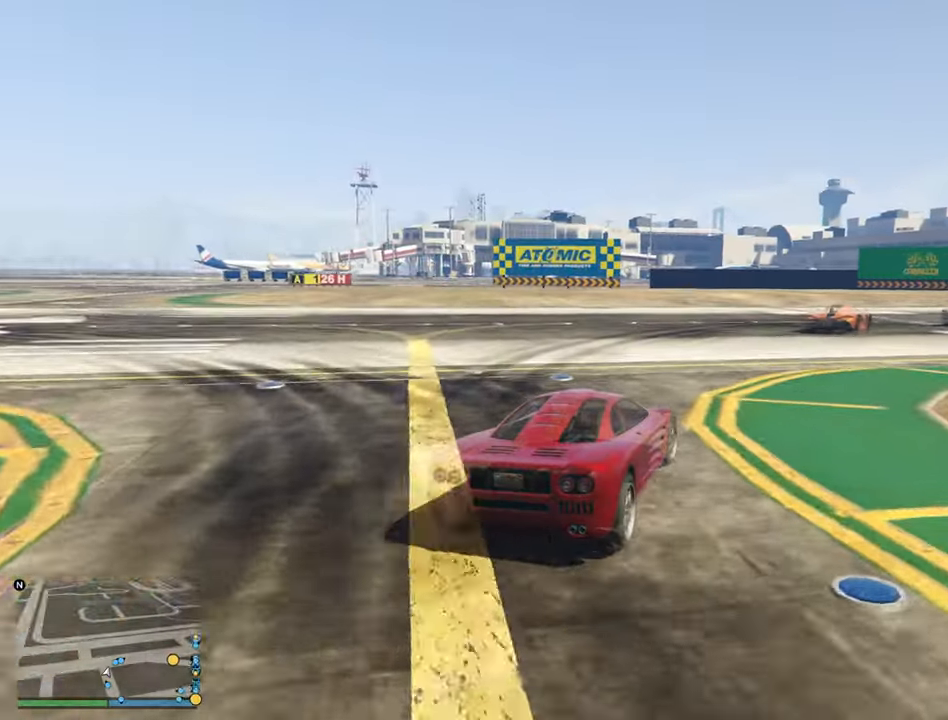
{"buttons": ["R2"], "left_stick": "center", "right_stick": "center", "events": [[50, "left_stick", "down-right"], [400, "left_stick", "center"]]}
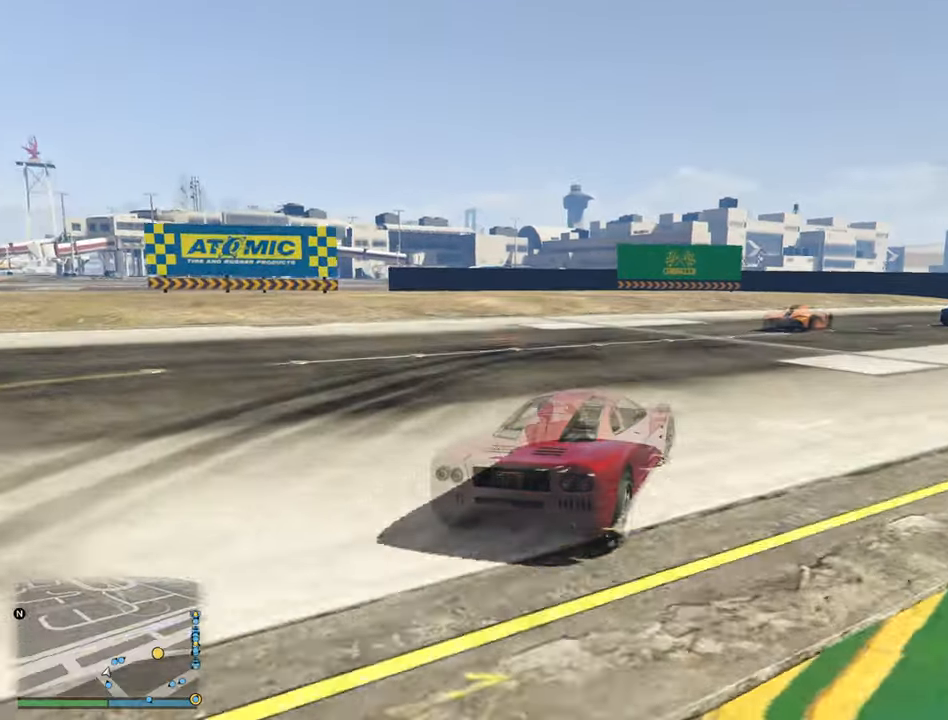
{"buttons": ["R2"], "left_stick": "down-right", "right_stick": "center", "events": [[50, "left_stick", "down-right"], [300, "left_stick", "center"], [417, "left_stick", "down-right"]]}
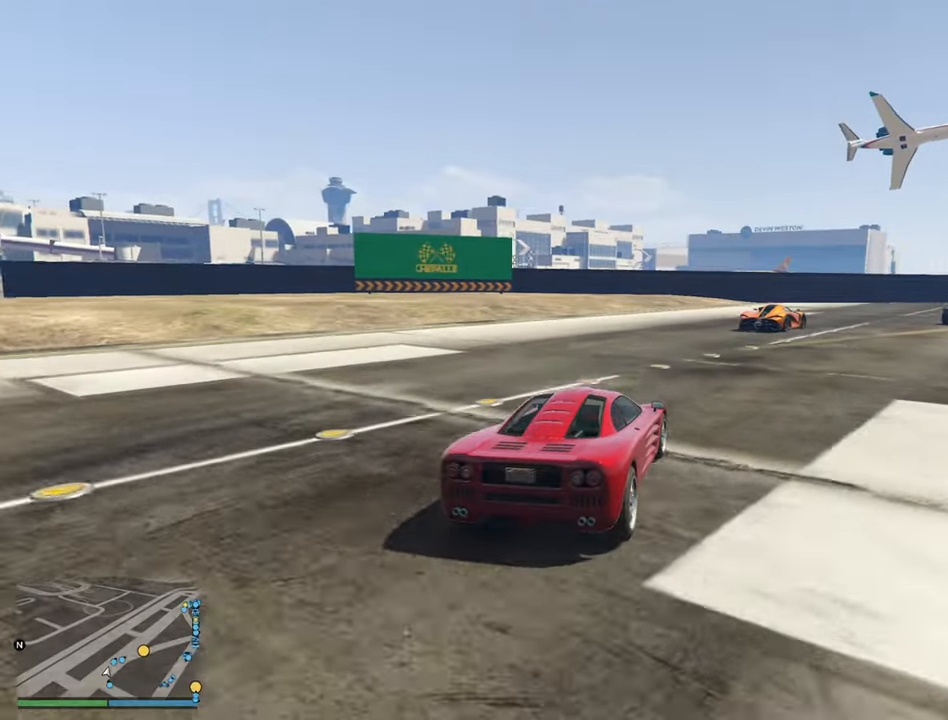
{"buttons": ["R2"], "left_stick": "center", "right_stick": "center", "events": [[117, "left_stick", "center"], [233, "left_stick", "down-right"], [417, "left_stick", "center"]]}
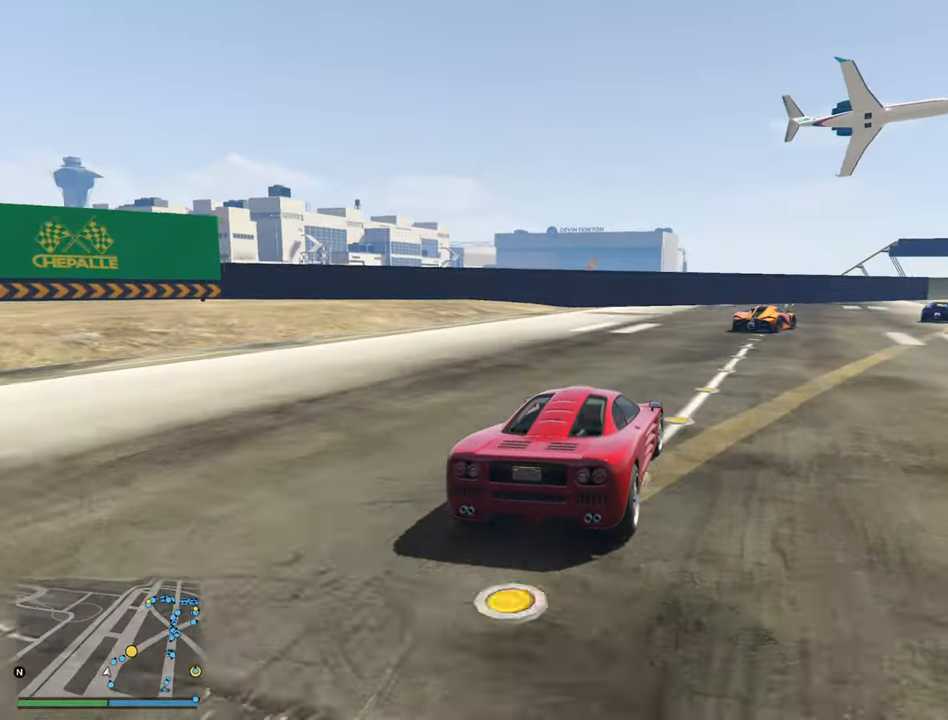
{"buttons": ["R2"], "left_stick": "down-right", "right_stick": "center", "events": [[17, "left_stick", "down-right"], [217, "left_stick", "center"], [333, "left_stick", "down-right"]]}
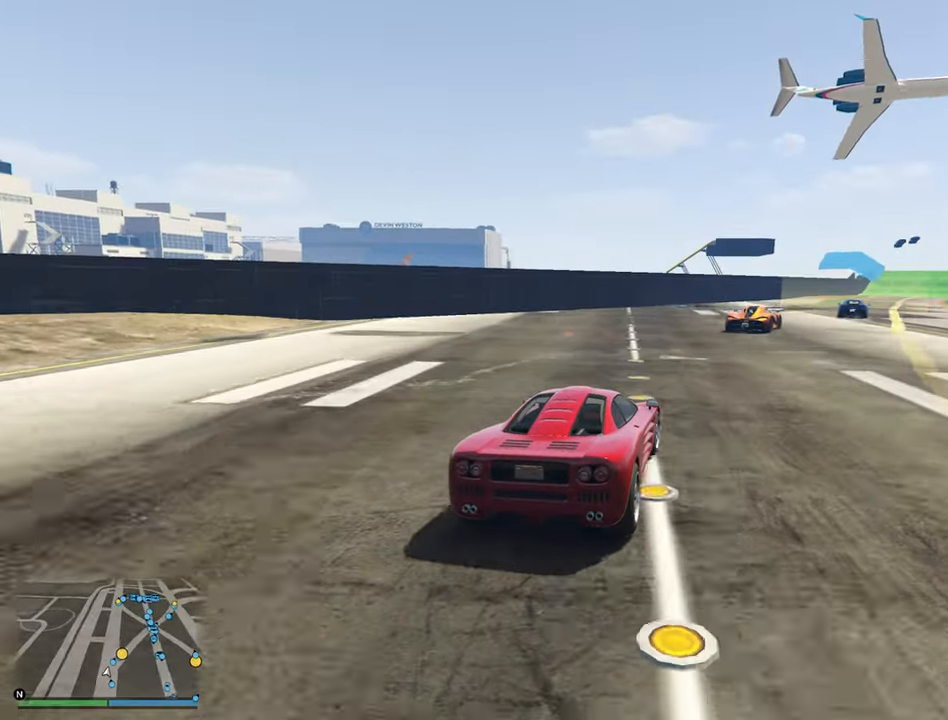
{"buttons": ["R2"], "left_stick": "center", "right_stick": "center", "events": [[33, "left_stick", "center"], [317, "left_stick", "down-right"], [483, "left_stick", "center"]]}
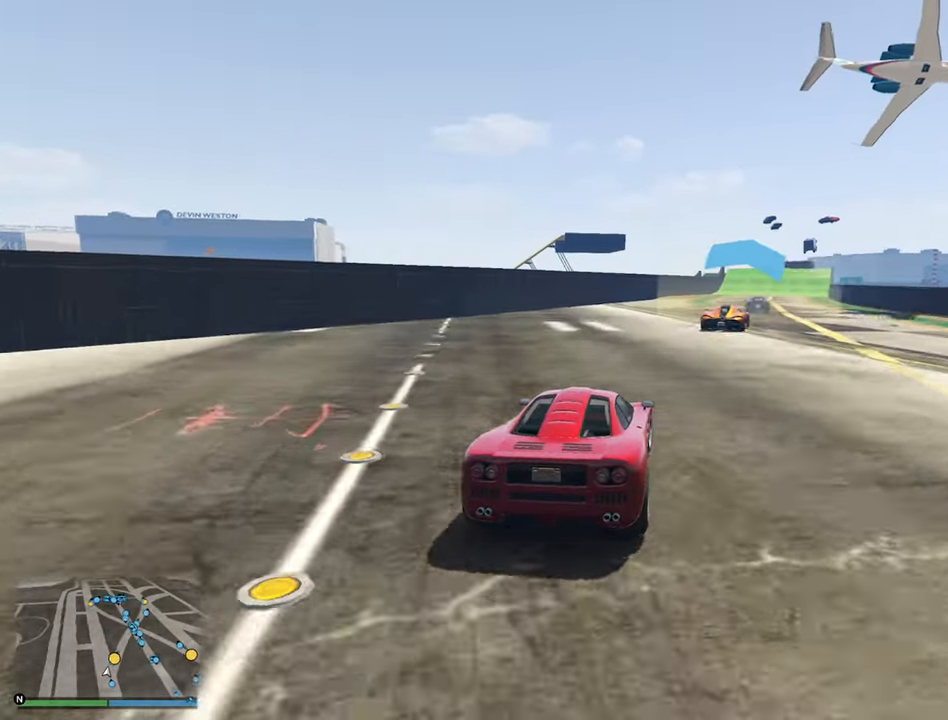
{"buttons": ["R2"], "left_stick": "right", "right_stick": "center", "events": [[500, "left_stick", "right"]]}
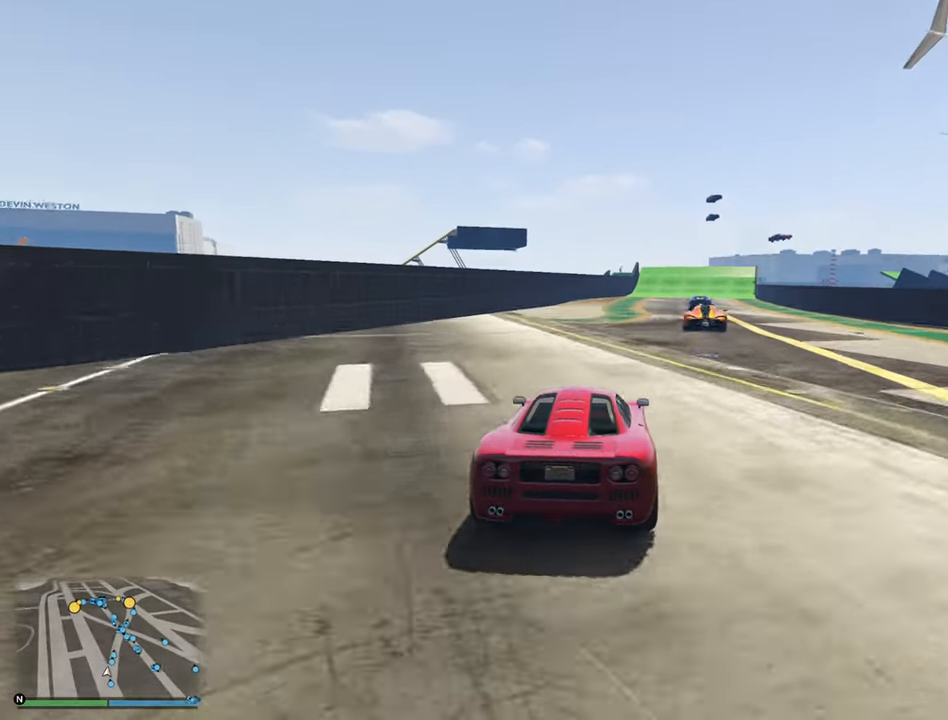
{"buttons": ["R2"], "left_stick": "center", "right_stick": "center", "events": [[17, "left_stick", "down-right"], [183, "left_stick", "center"]]}
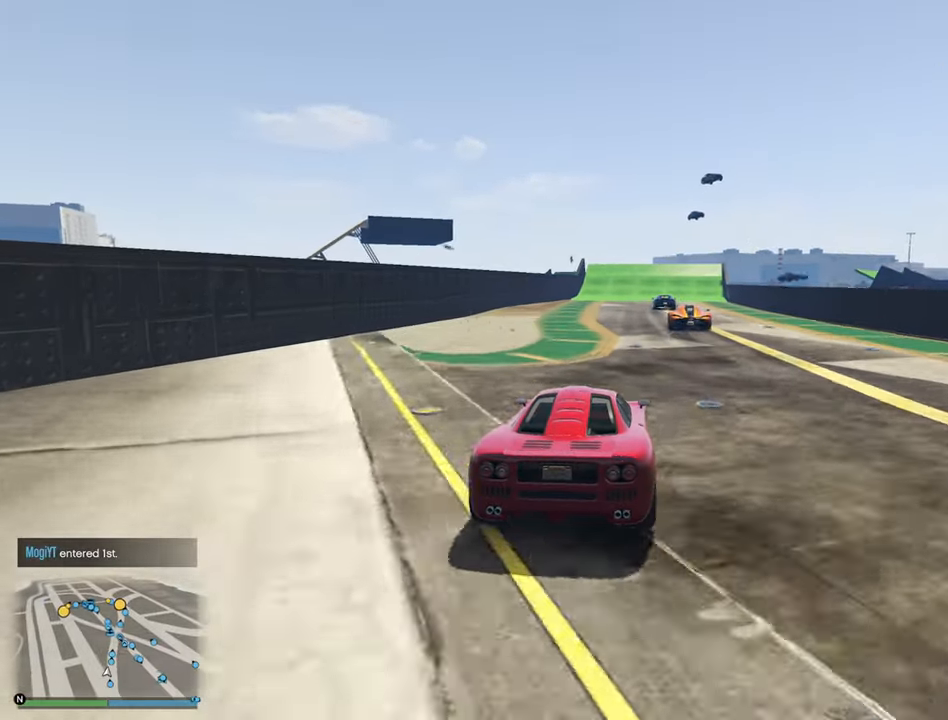
{"buttons": ["R2"], "left_stick": "center", "right_stick": "center", "events": []}
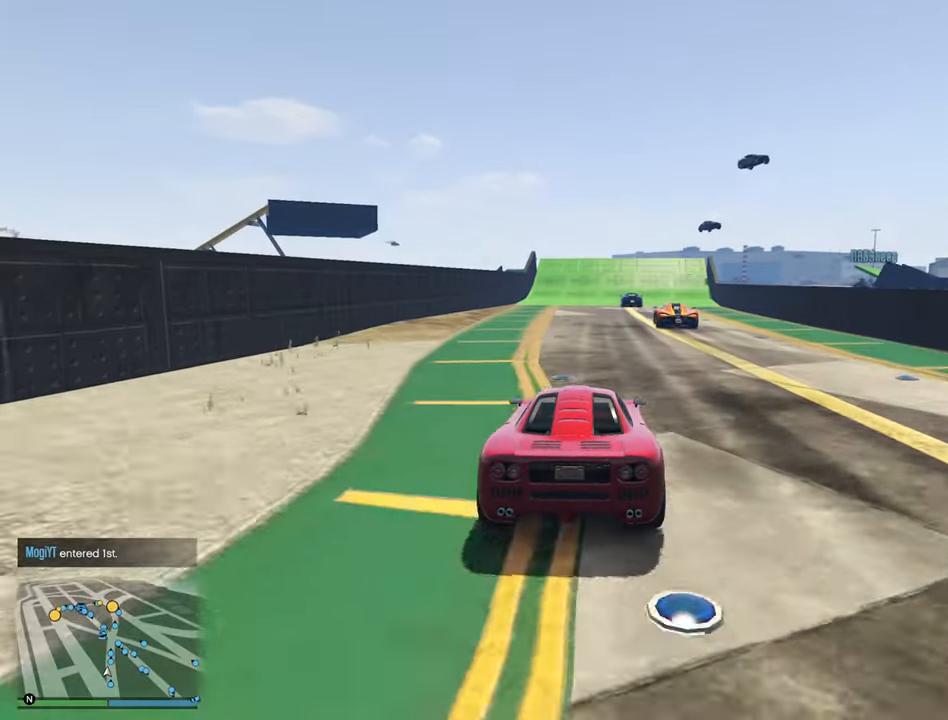
{"buttons": ["R2"], "left_stick": "center", "right_stick": "center", "events": [[217, "left_stick", "down-right"], [317, "left_stick", "center"]]}
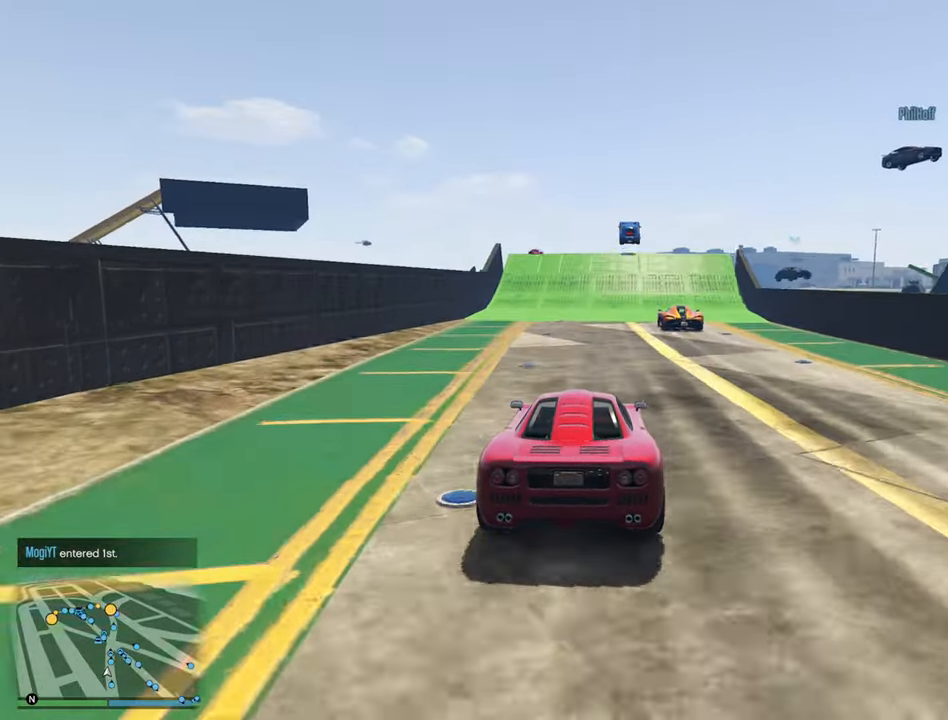
{"buttons": ["R2"], "left_stick": "down-right", "right_stick": "center", "events": [[133, "left_stick", "down-right"], [233, "left_stick", "center"], [450, "left_stick", "down-right"]]}
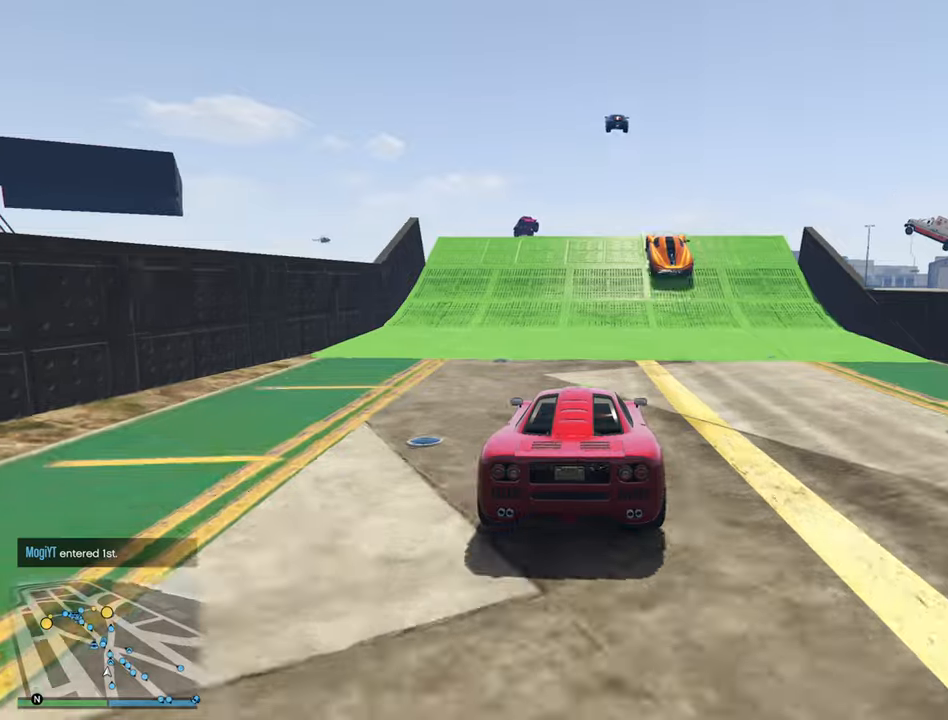
{"buttons": ["R2"], "left_stick": "center", "right_stick": "center", "events": [[67, "left_stick", "center"]]}
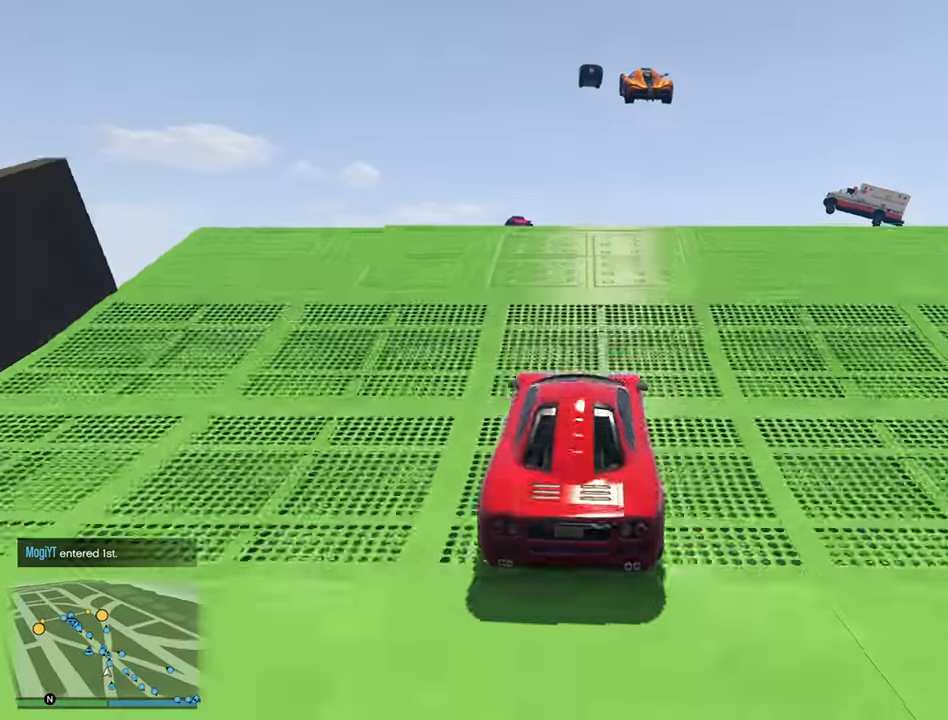
{"buttons": ["R2"], "left_stick": "center", "right_stick": "center", "events": []}
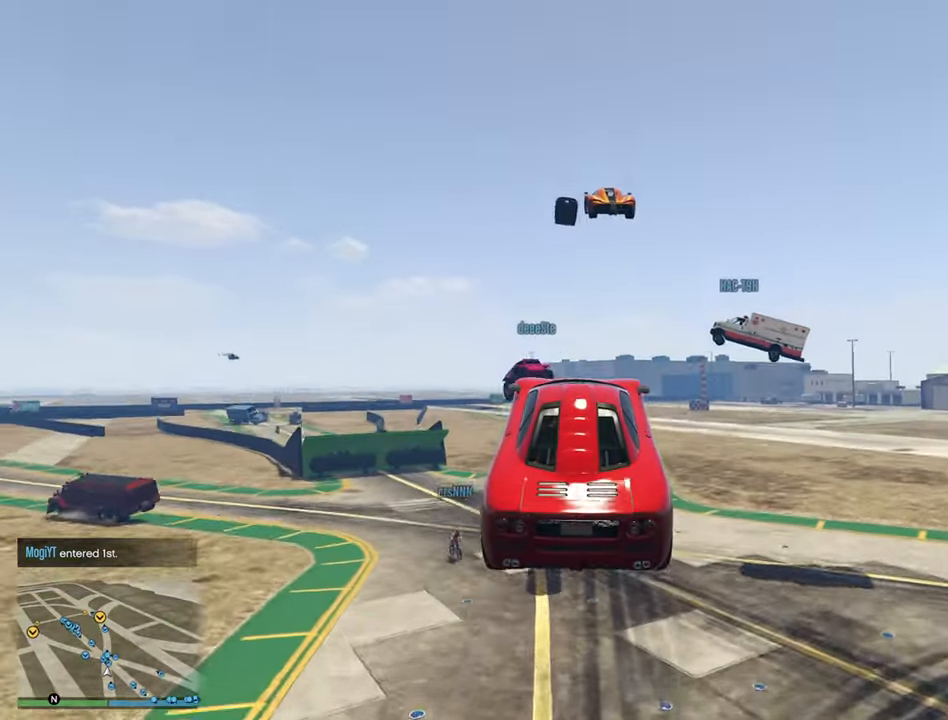
{"buttons": ["R2"], "left_stick": "center", "right_stick": "center", "events": []}
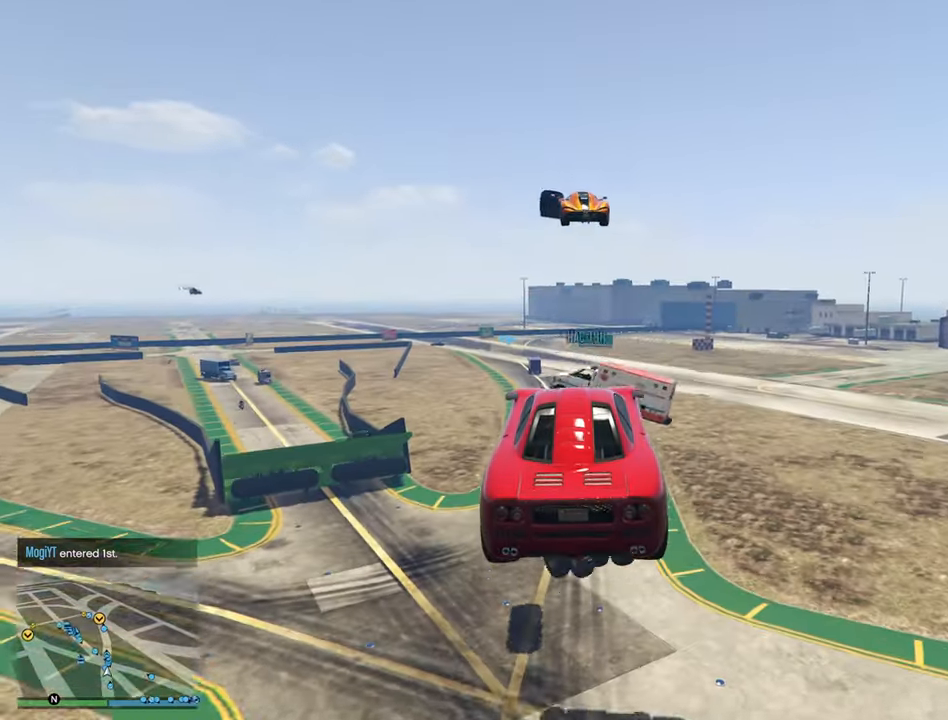
{"buttons": ["R2"], "left_stick": "down", "right_stick": "center", "events": [[484, "left_stick", "down"]]}
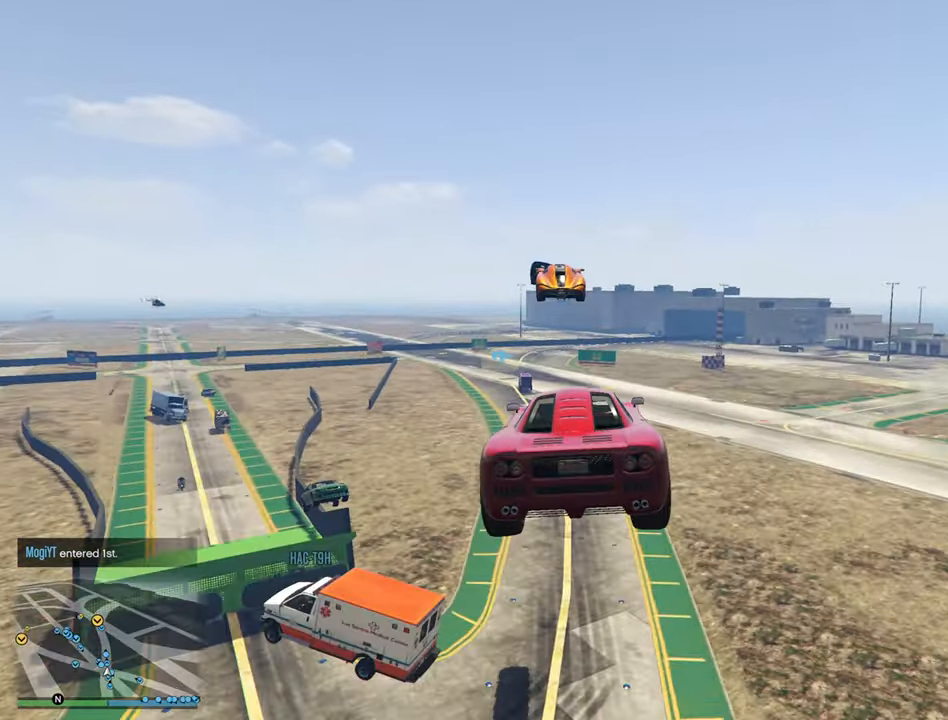
{"buttons": ["R2"], "left_stick": "down", "right_stick": "center", "events": [[134, "left_stick", "center"], [417, "left_stick", "down"]]}
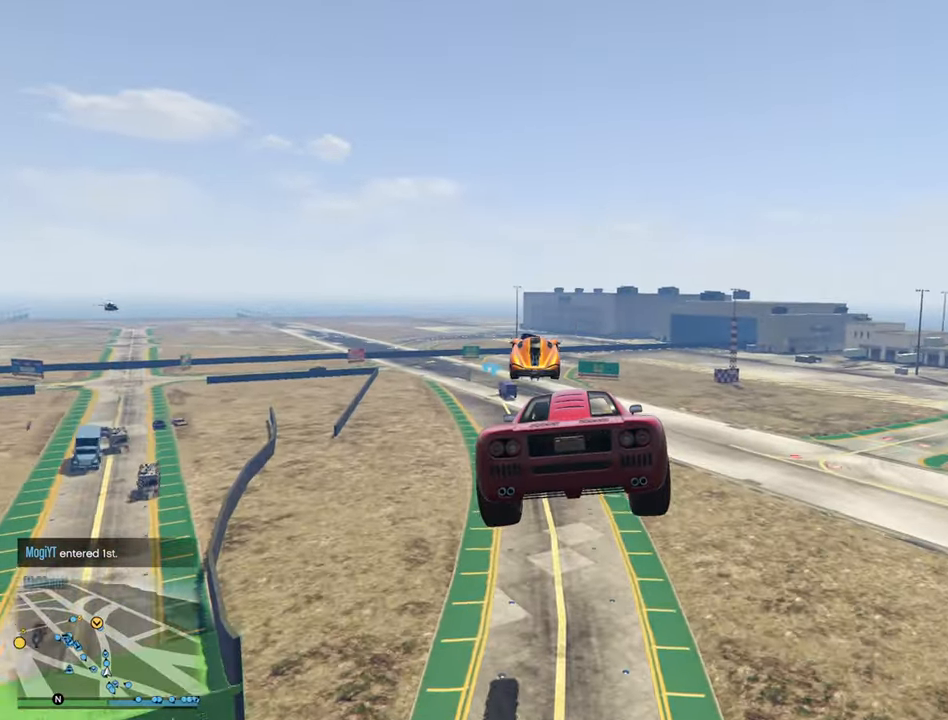
{"buttons": ["R2"], "left_stick": "center", "right_stick": "center", "events": [[100, "left_stick", "center"], [284, "left_stick", "down"], [484, "left_stick", "center"]]}
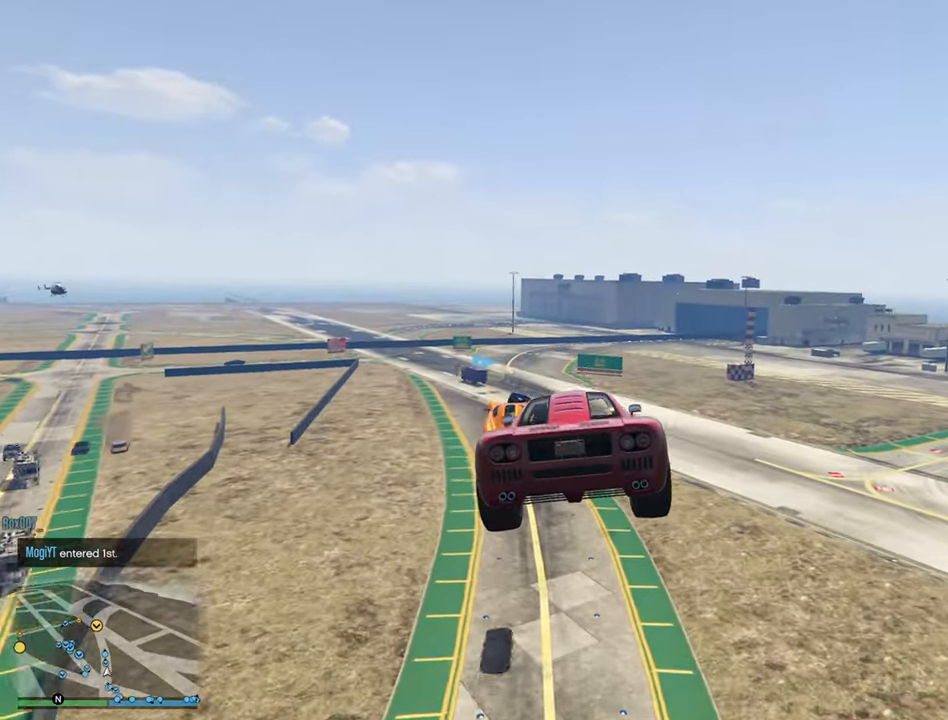
{"buttons": ["R2"], "left_stick": "center", "right_stick": "center", "events": []}
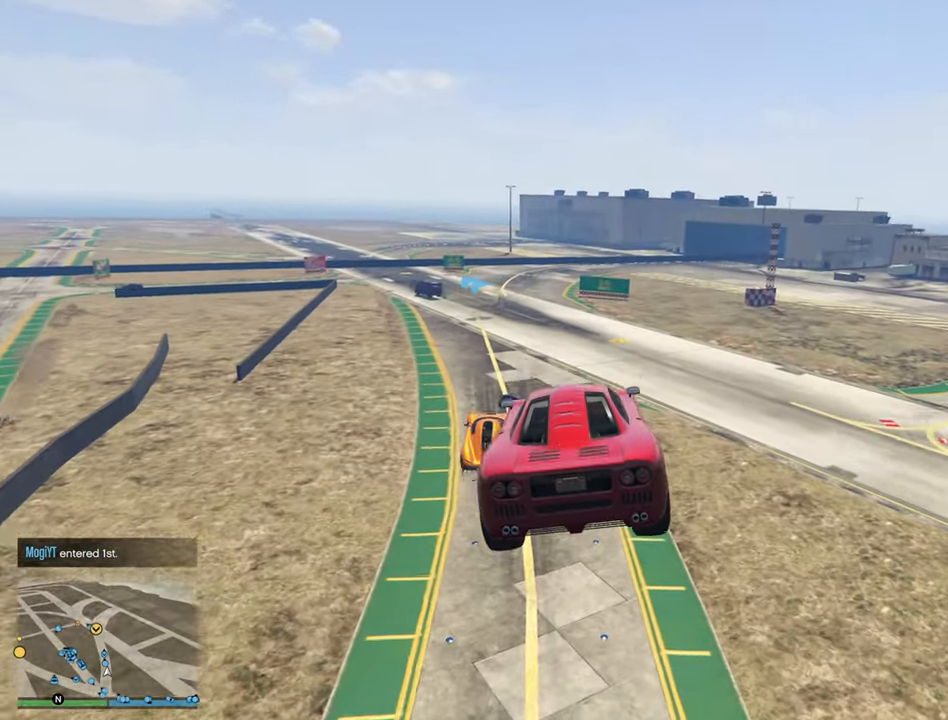
{"buttons": ["R2"], "left_stick": "center", "right_stick": "center", "events": [[167, "left_stick", "up"], [300, "left_stick", "center"]]}
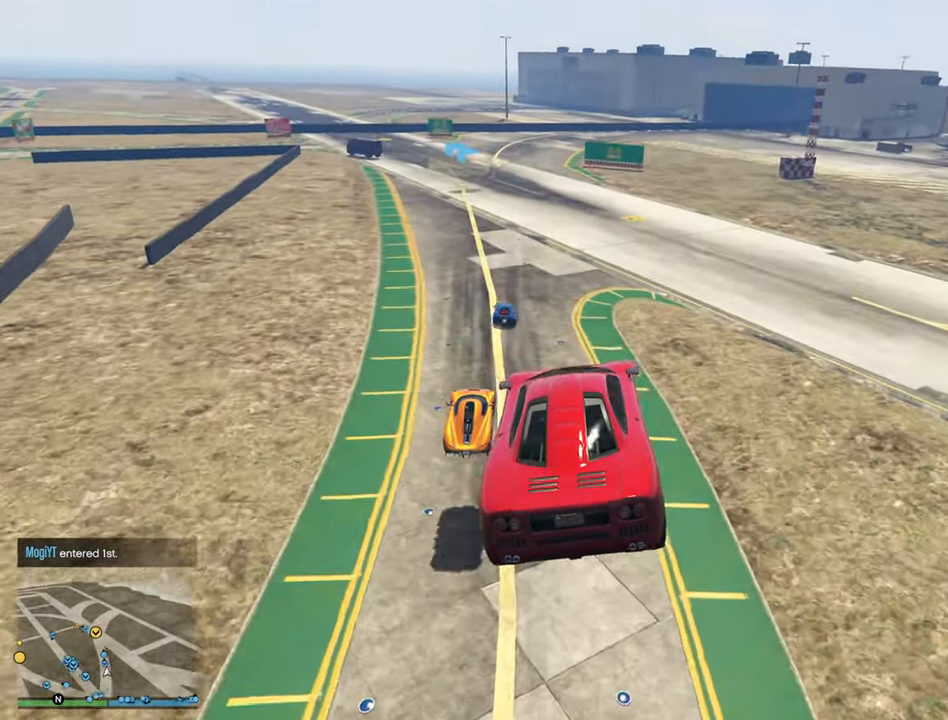
{"buttons": ["R2"], "left_stick": "center", "right_stick": "center", "events": [[117, "left_stick", "up"], [316, "left_stick", "center"]]}
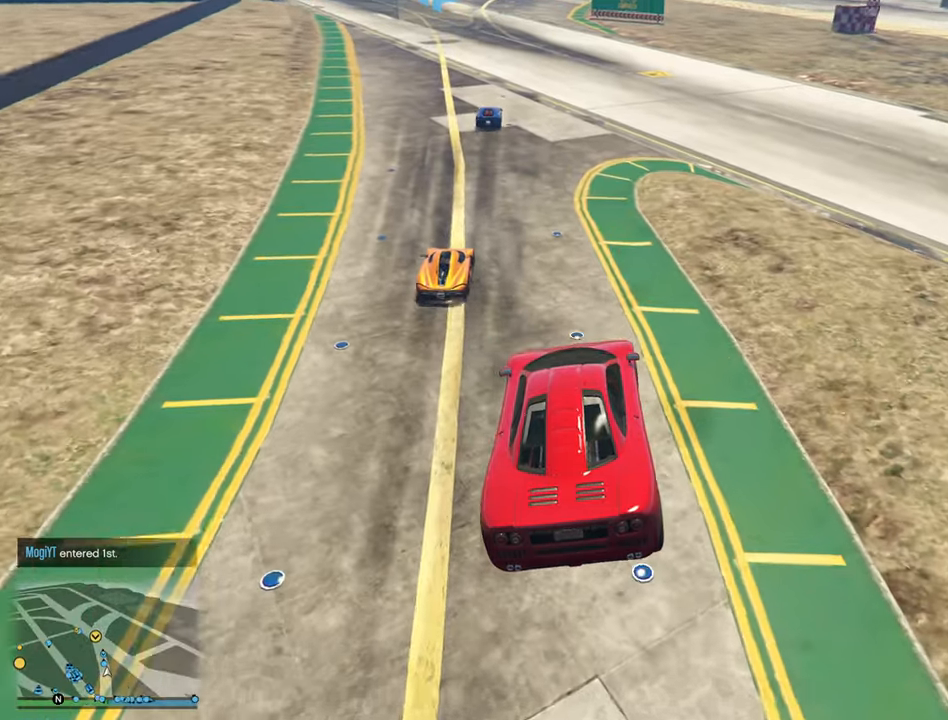
{"buttons": ["R2"], "left_stick": "center", "right_stick": "center", "events": []}
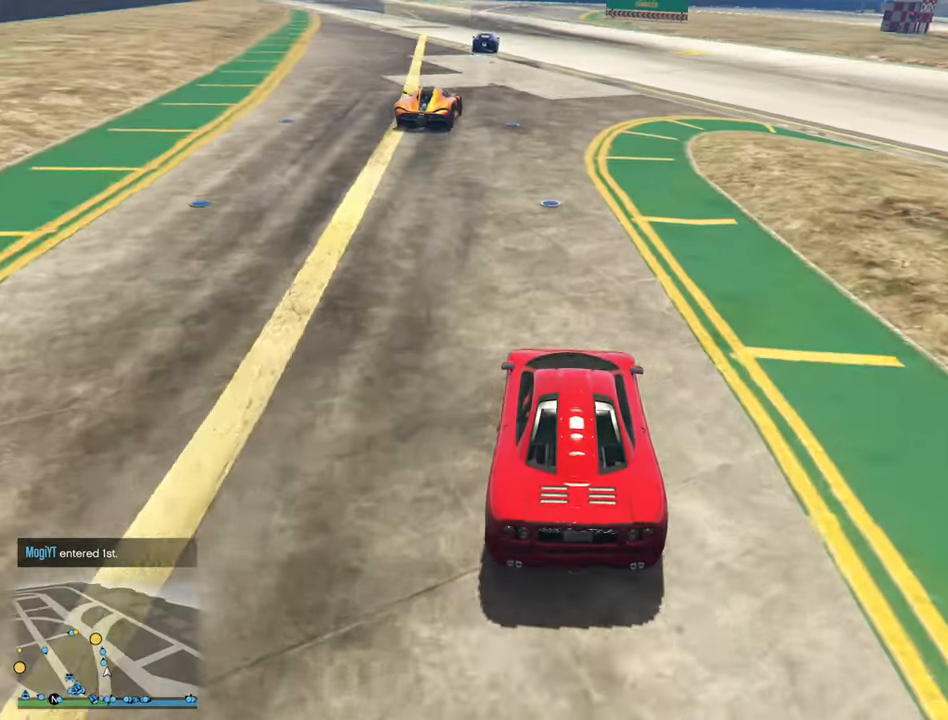
{"buttons": ["R2"], "left_stick": "center", "right_stick": "center", "events": []}
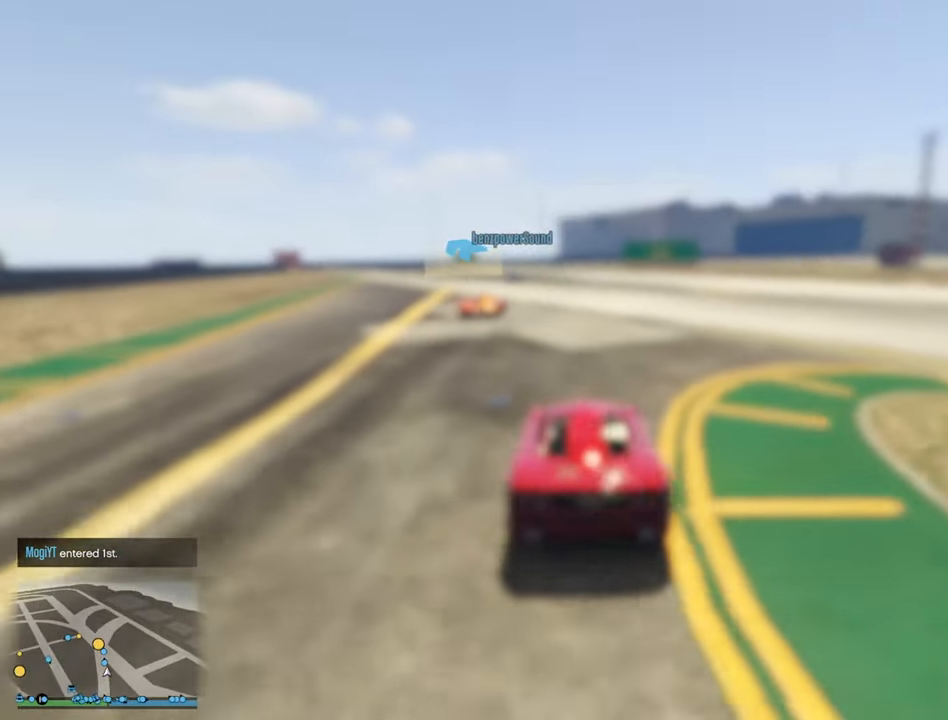
{"buttons": ["R2"], "left_stick": "left", "right_stick": "center", "events": [[450, "left_stick", "left"]]}
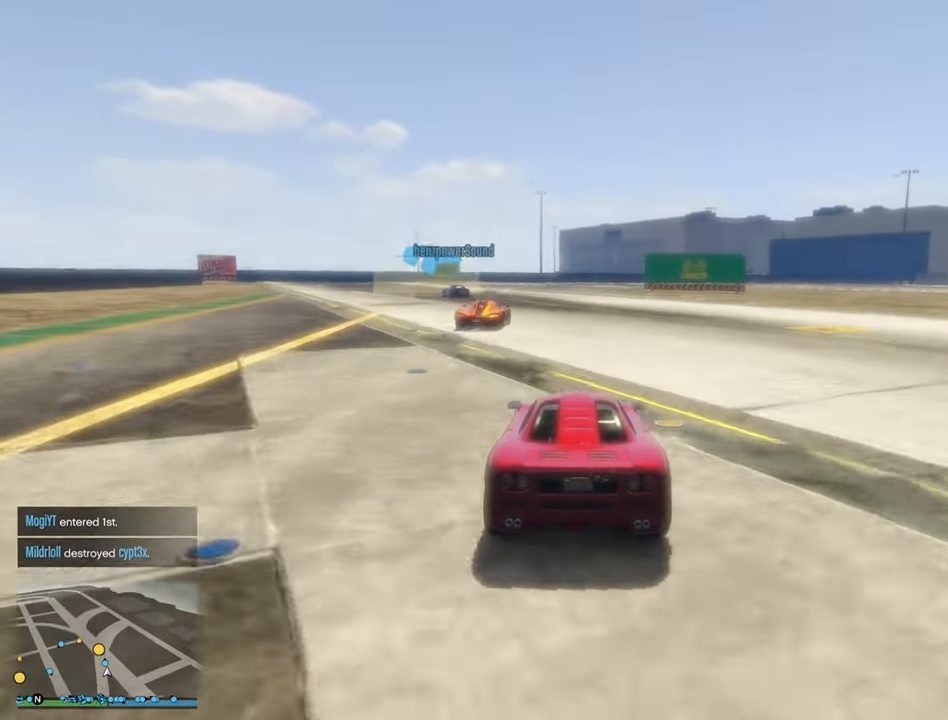
{"buttons": ["R2"], "left_stick": "left", "right_stick": "center", "events": [[100, "left_stick", "center"], [466, "left_stick", "left"]]}